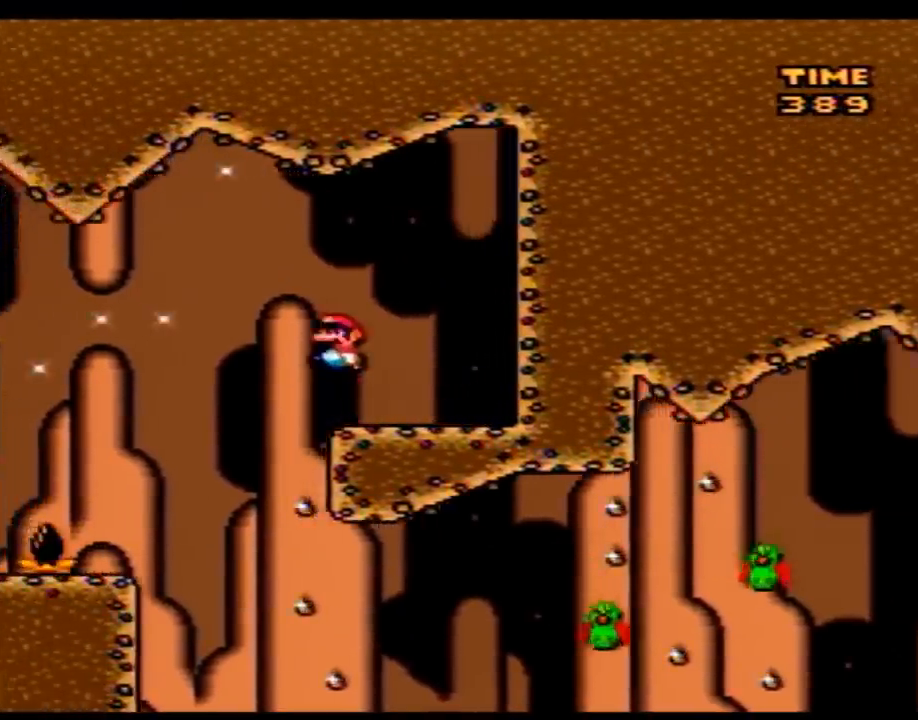
Gameplay with a controller (Nintendo layout); each line is a JSON object with the inputs held at the frame after it. "events" lists button and stick changes between this image and that frame as [ms after this image, input, new state], when the widget could be followed in between. Not read: B L3 R3.
{"buttons": ["Y", "DPAD_RIGHT"], "events": [[200, "DPAD_LEFT", "up"], [200, "DPAD_RIGHT", "down"]]}
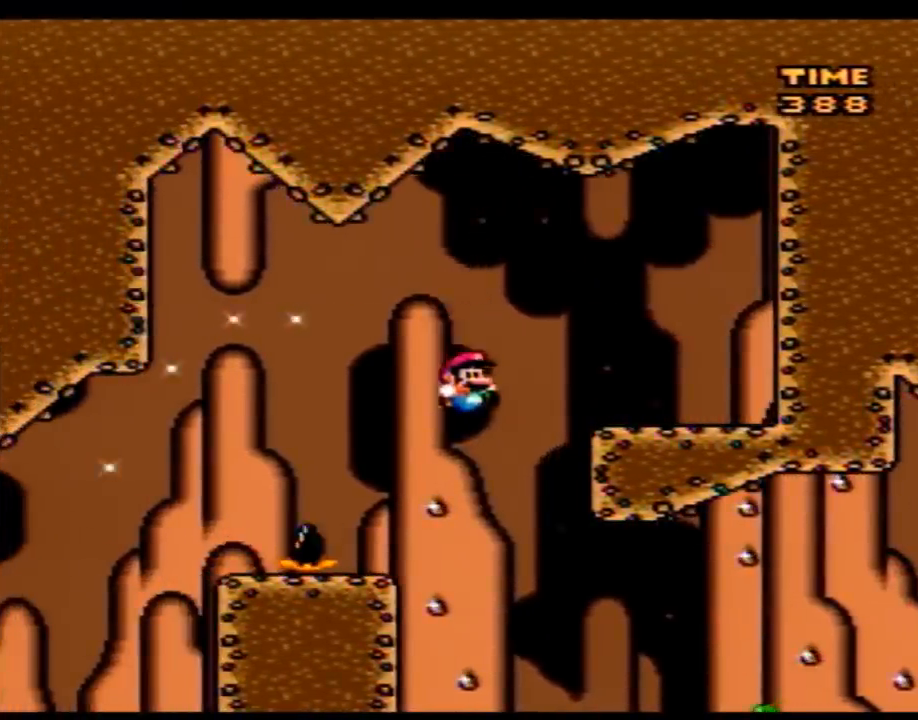
{"buttons": ["Y", "DPAD_RIGHT"], "events": [[383, "DPAD_LEFT", "down"], [383, "DPAD_RIGHT", "up"], [450, "DPAD_LEFT", "up"], [467, "DPAD_RIGHT", "down"]]}
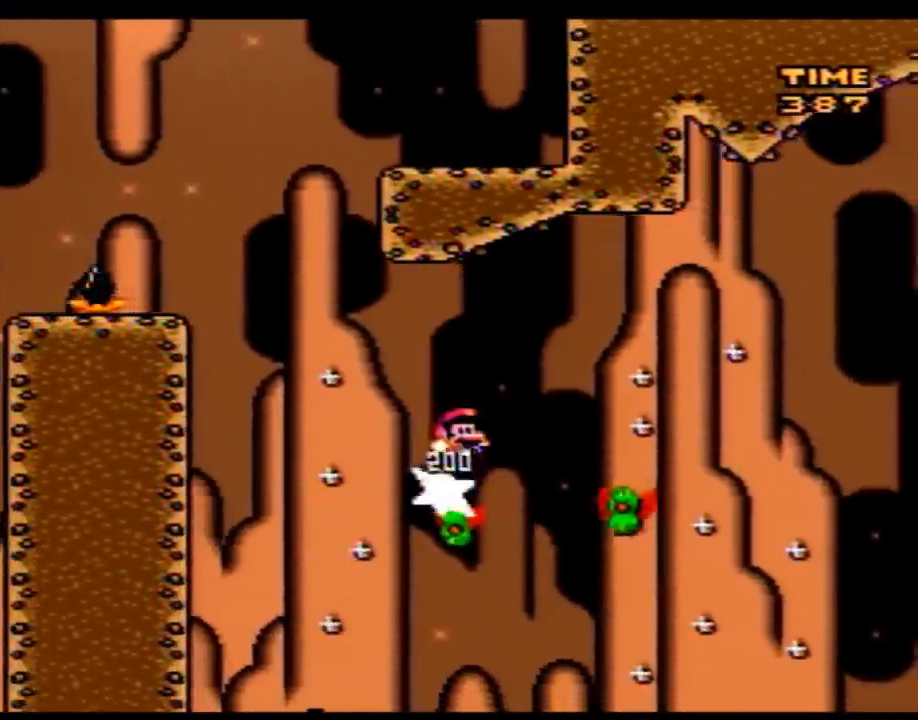
{"buttons": ["Y", "DPAD_RIGHT"], "events": []}
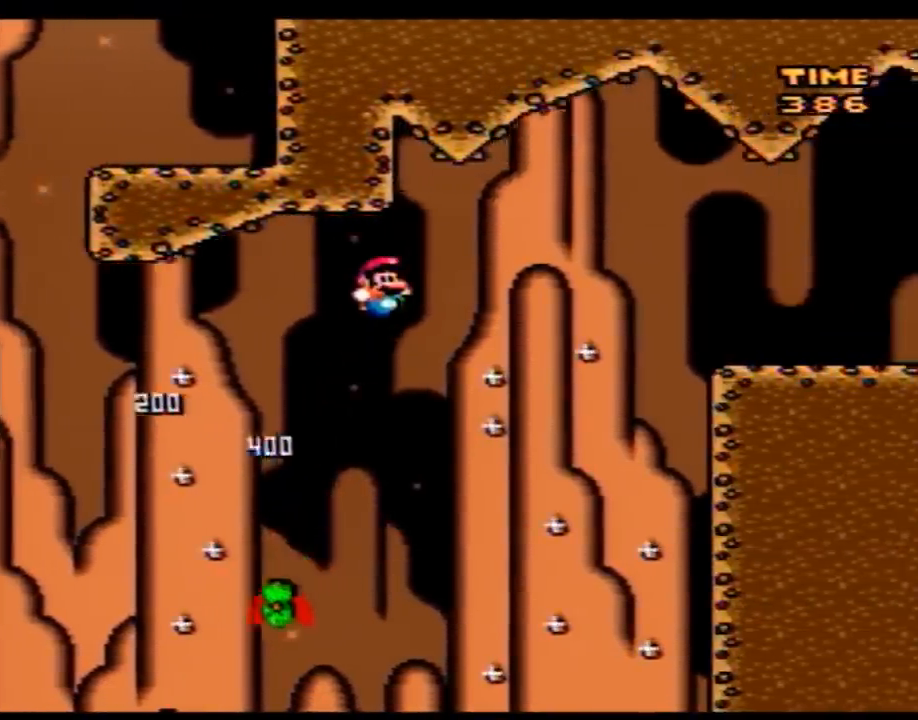
{"buttons": ["Y", "DPAD_RIGHT"], "events": []}
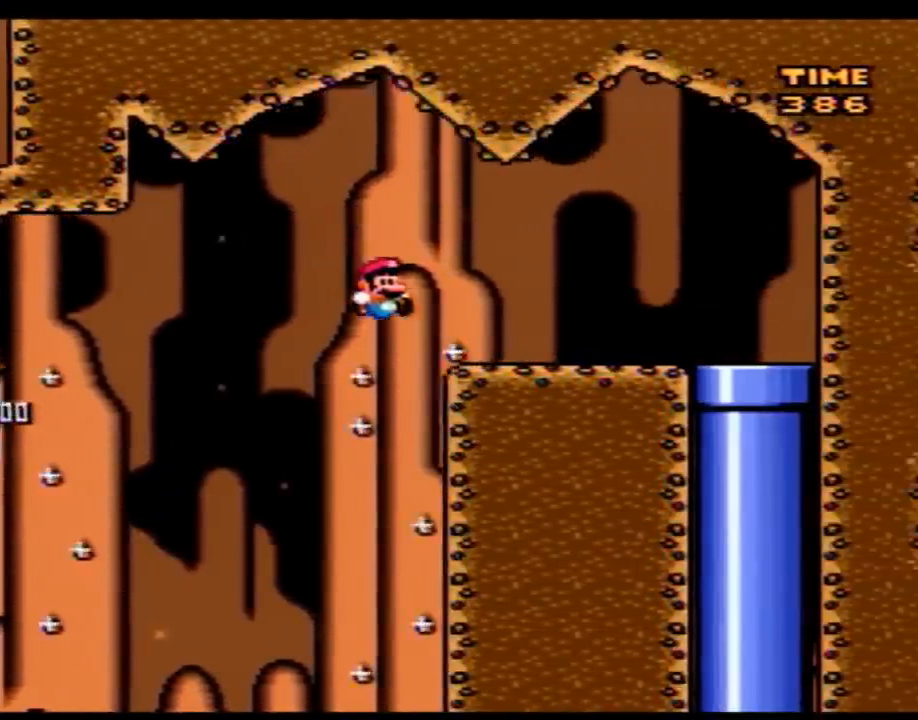
{"buttons": [], "events": [[417, "DPAD_RIGHT", "up"], [450, "Y", "up"]]}
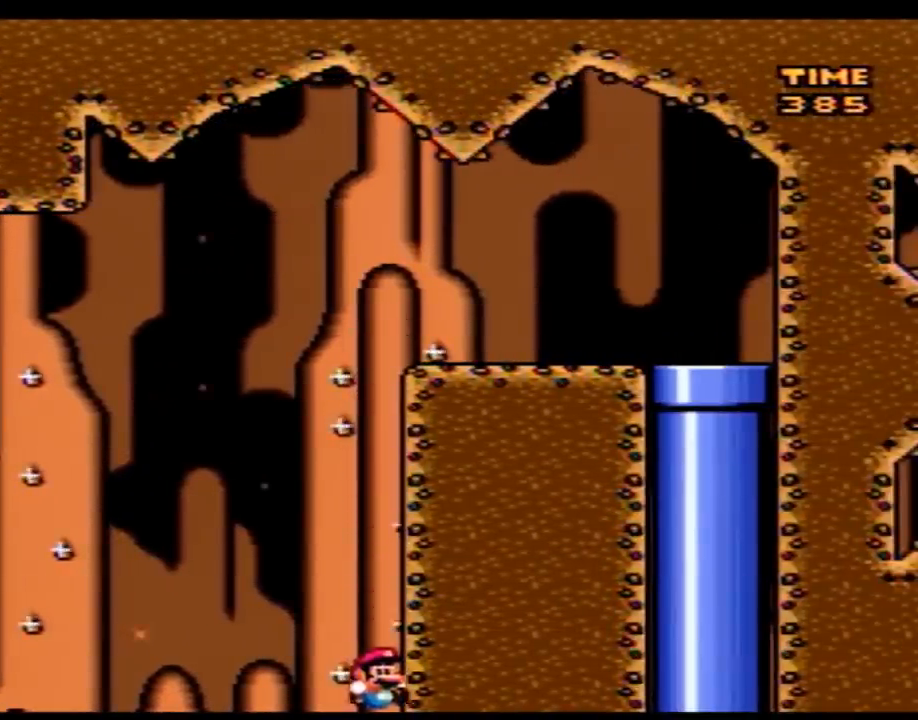
{"buttons": [], "events": []}
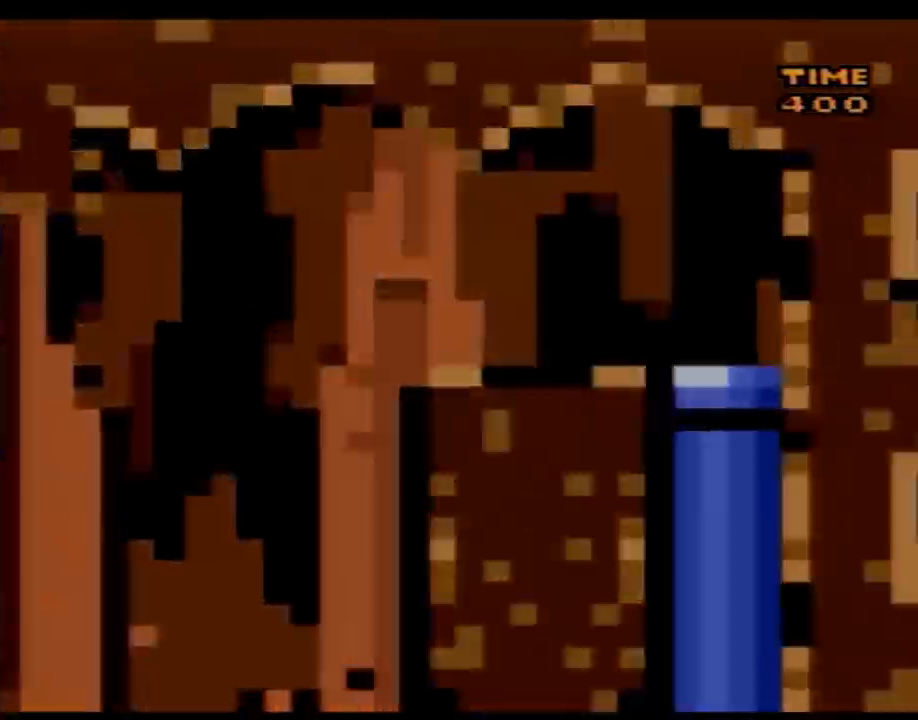
{"buttons": ["Y"], "events": [[67, "Y", "down"]]}
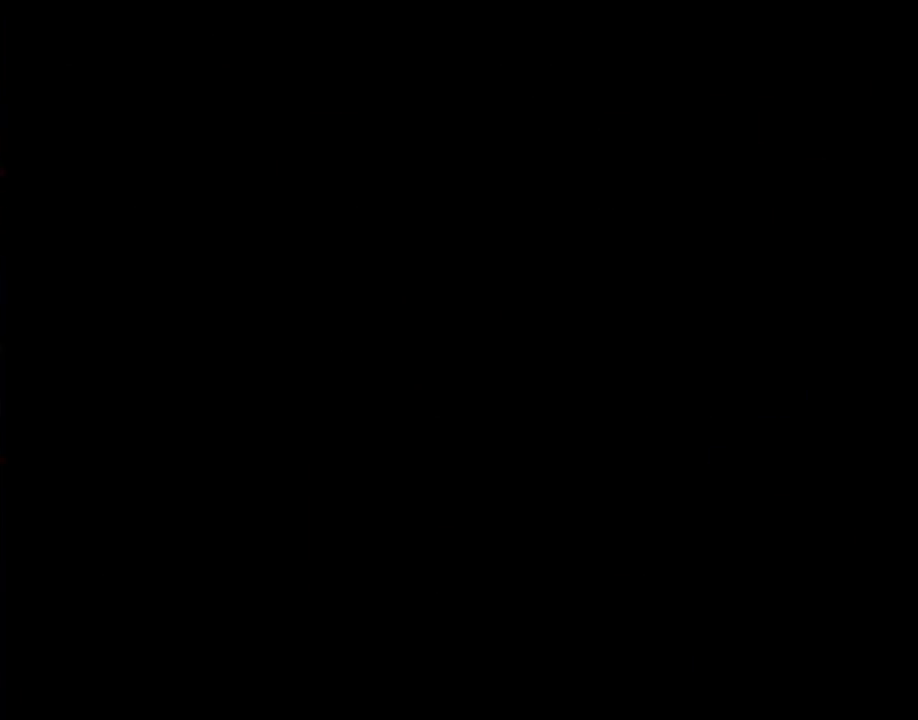
{"buttons": ["Y"], "events": []}
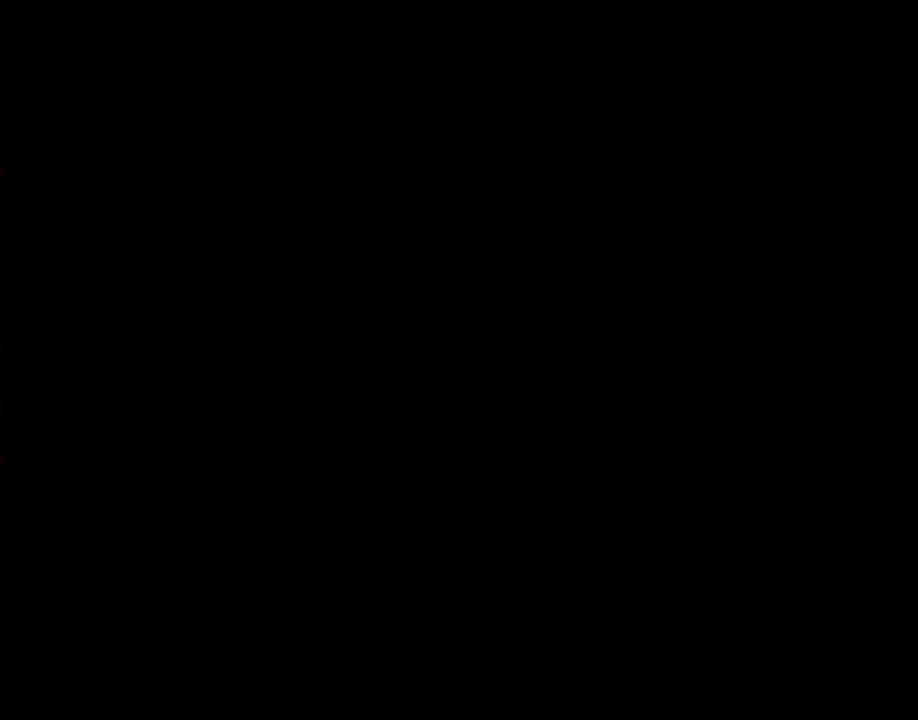
{"buttons": ["Y"], "events": []}
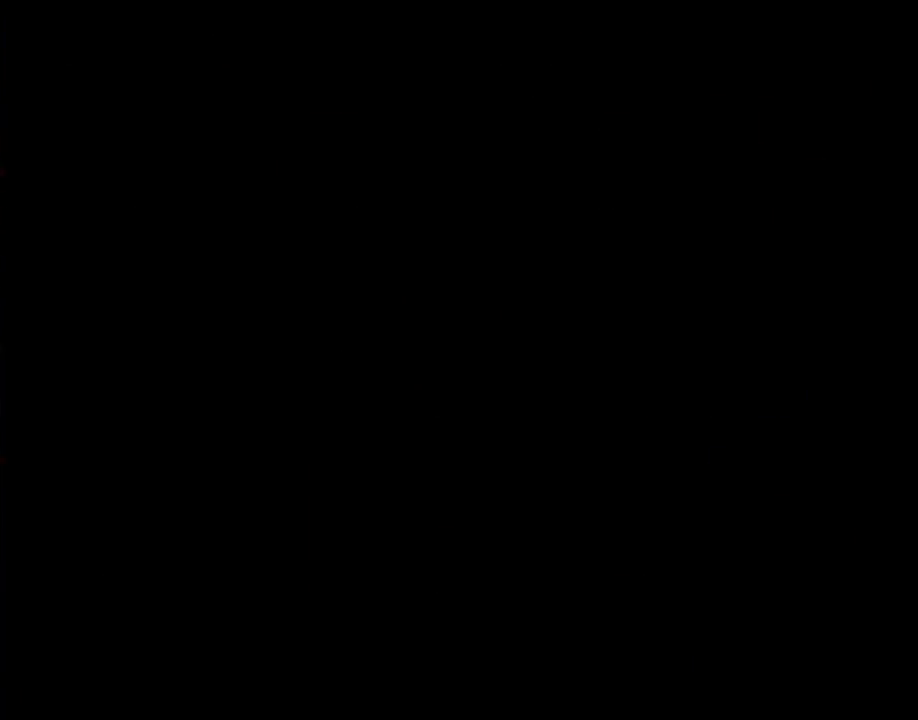
{"buttons": ["Y", "DPAD_RIGHT"], "events": [[200, "DPAD_RIGHT", "down"]]}
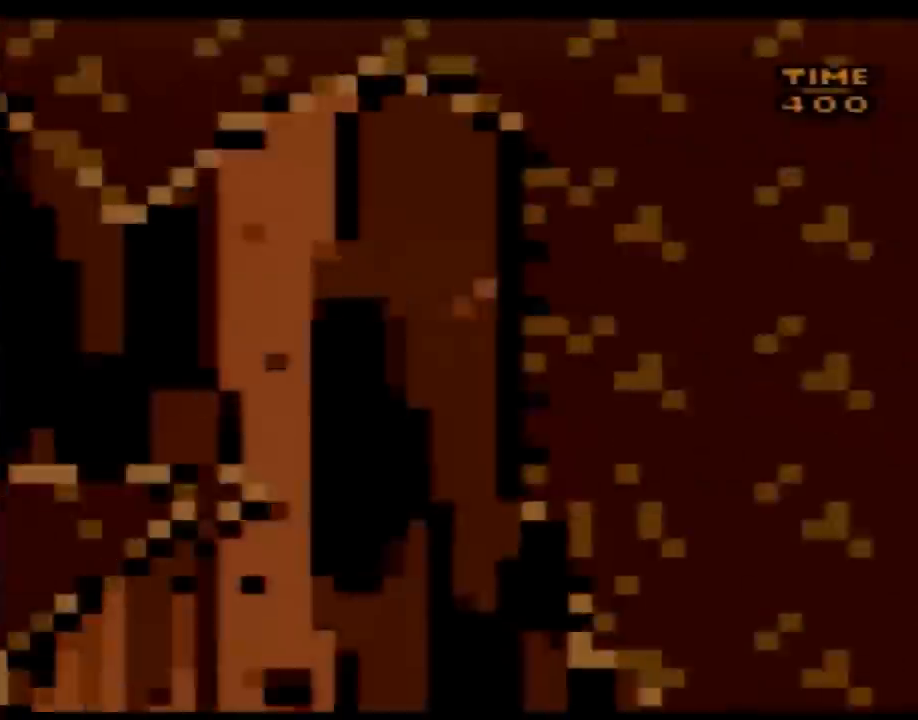
{"buttons": ["Y", "DPAD_RIGHT"], "events": []}
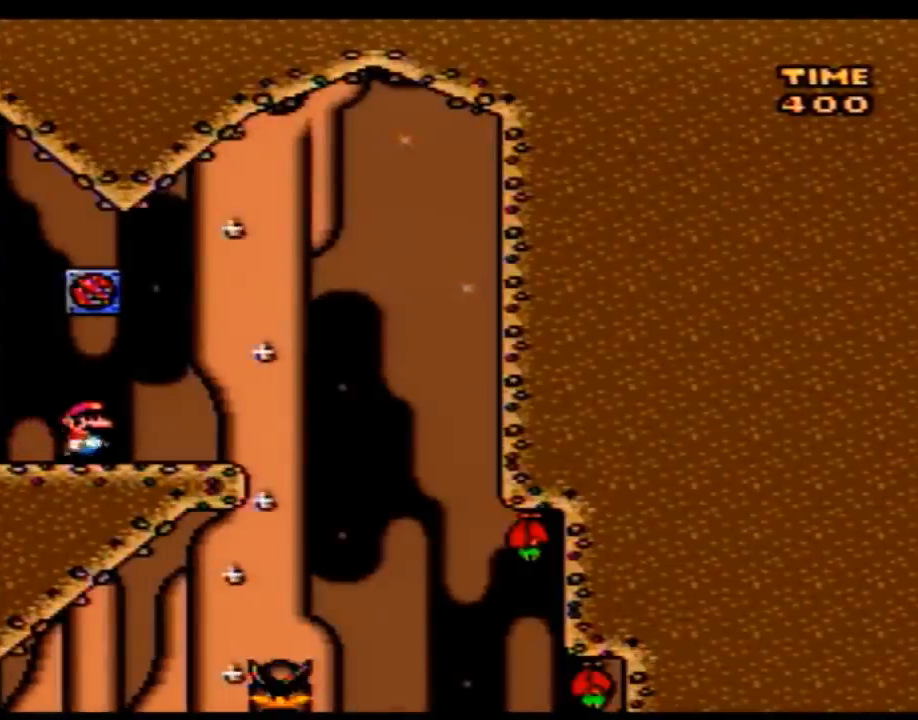
{"buttons": ["Y", "DPAD_LEFT"], "events": [[383, "DPAD_LEFT", "down"], [383, "DPAD_RIGHT", "up"]]}
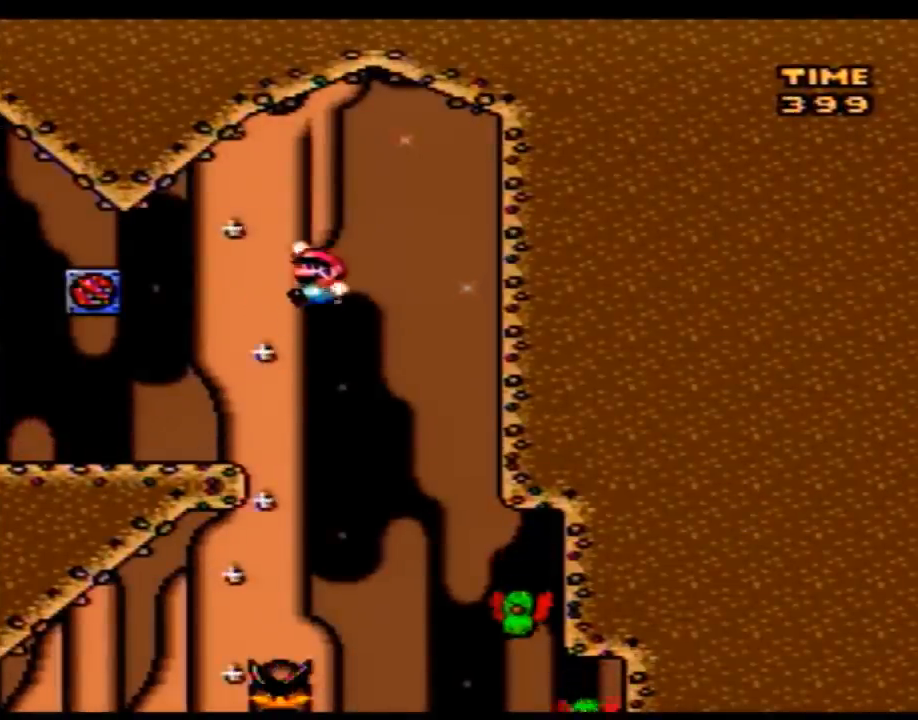
{"buttons": ["Y", "DPAD_LEFT"], "events": [[33, "DPAD_LEFT", "up"], [33, "DPAD_RIGHT", "down"], [450, "DPAD_RIGHT", "up"], [483, "DPAD_LEFT", "down"]]}
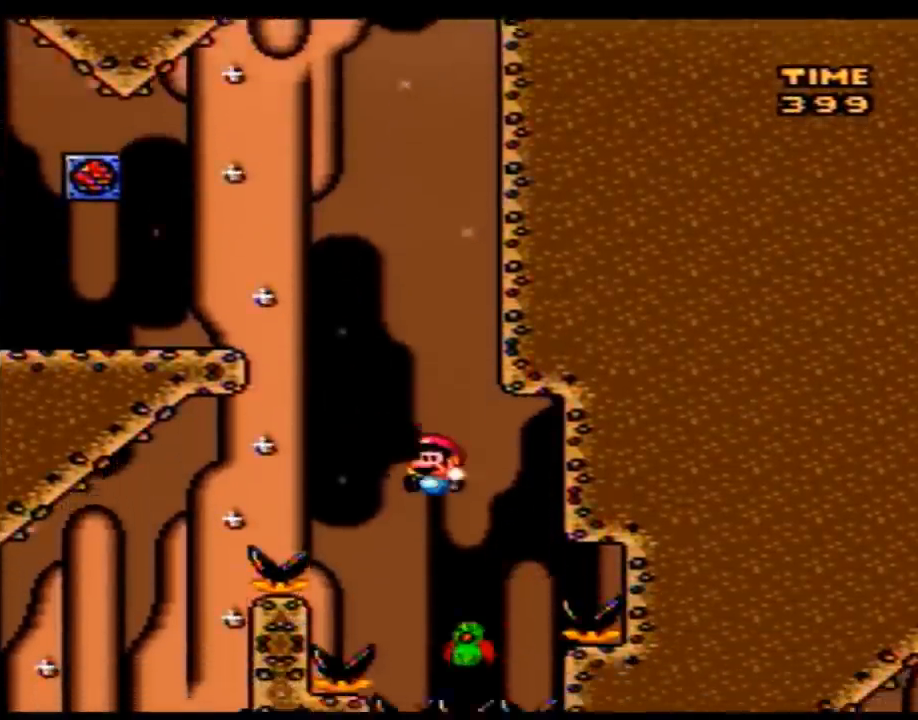
{"buttons": ["Y", "DPAD_LEFT"], "events": []}
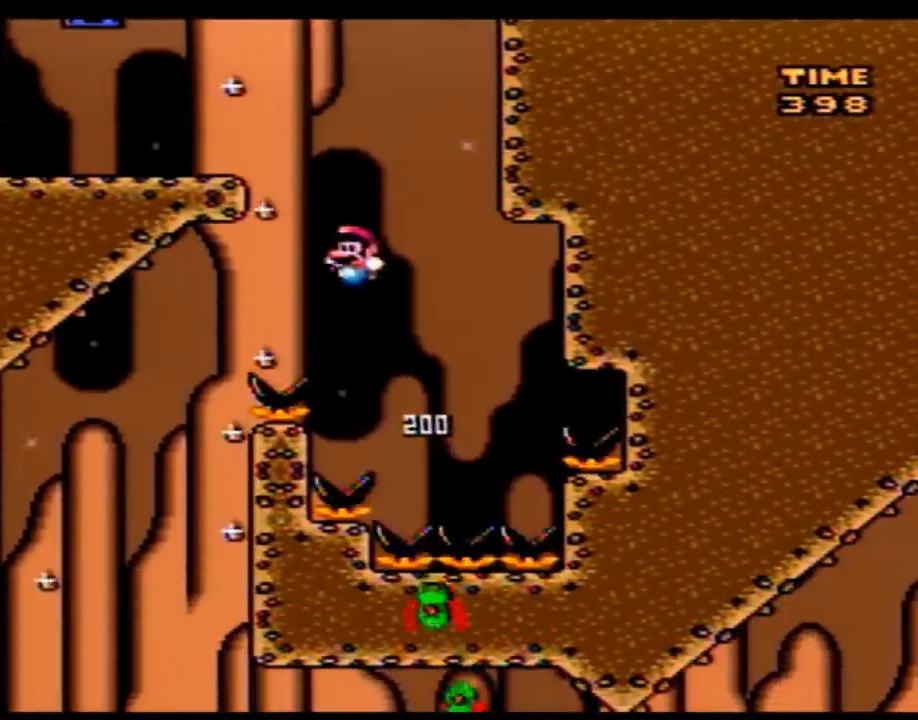
{"buttons": ["Y", "DPAD_RIGHT"], "events": [[350, "DPAD_LEFT", "up"], [350, "DPAD_RIGHT", "down"]]}
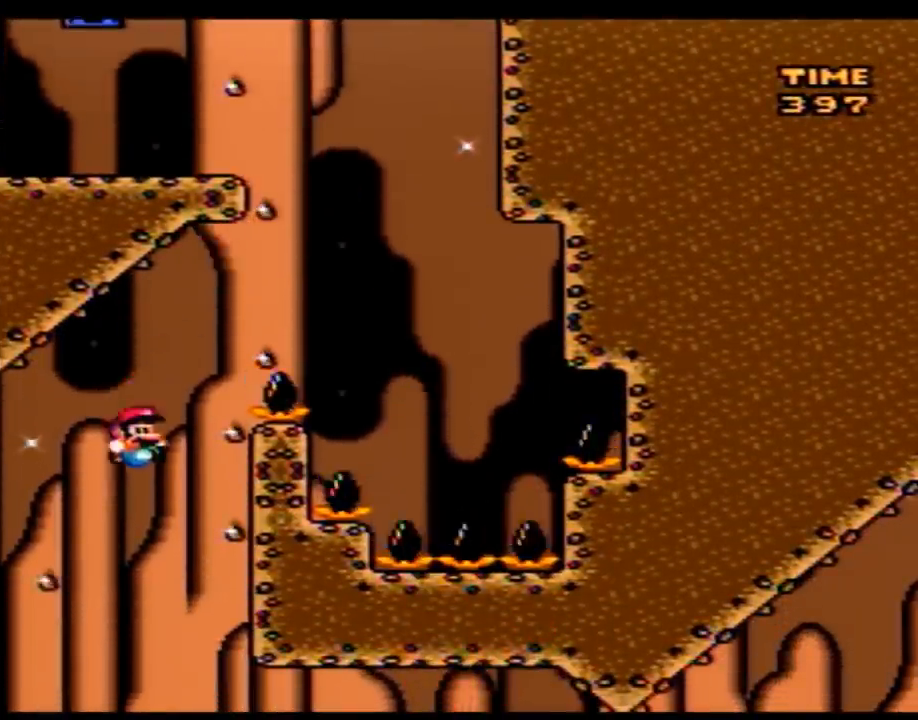
{"buttons": ["Y", "DPAD_RIGHT"], "events": []}
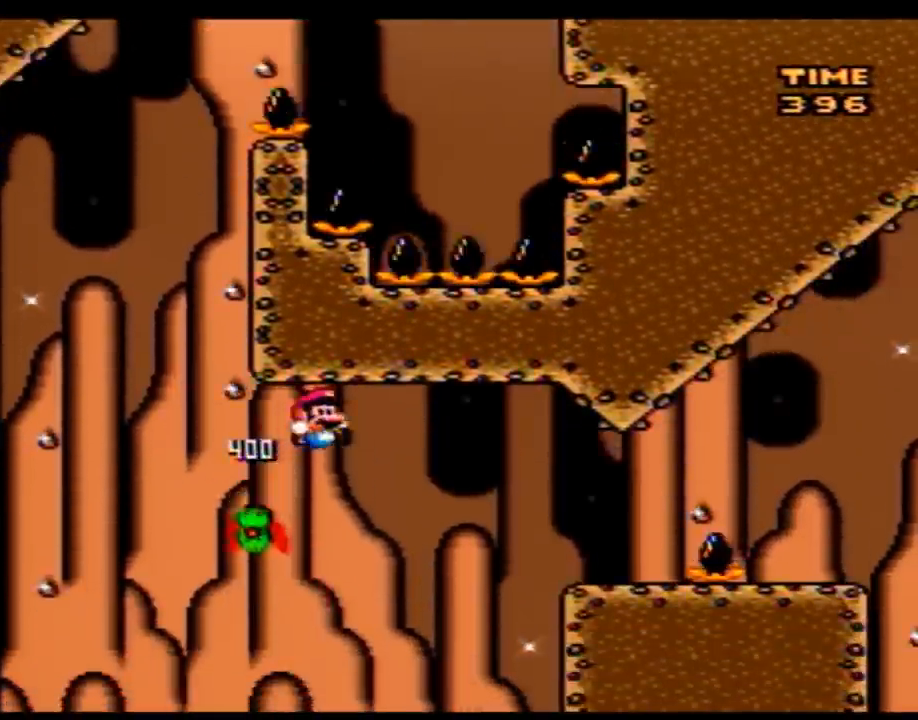
{"buttons": ["Y", "DPAD_RIGHT"], "events": []}
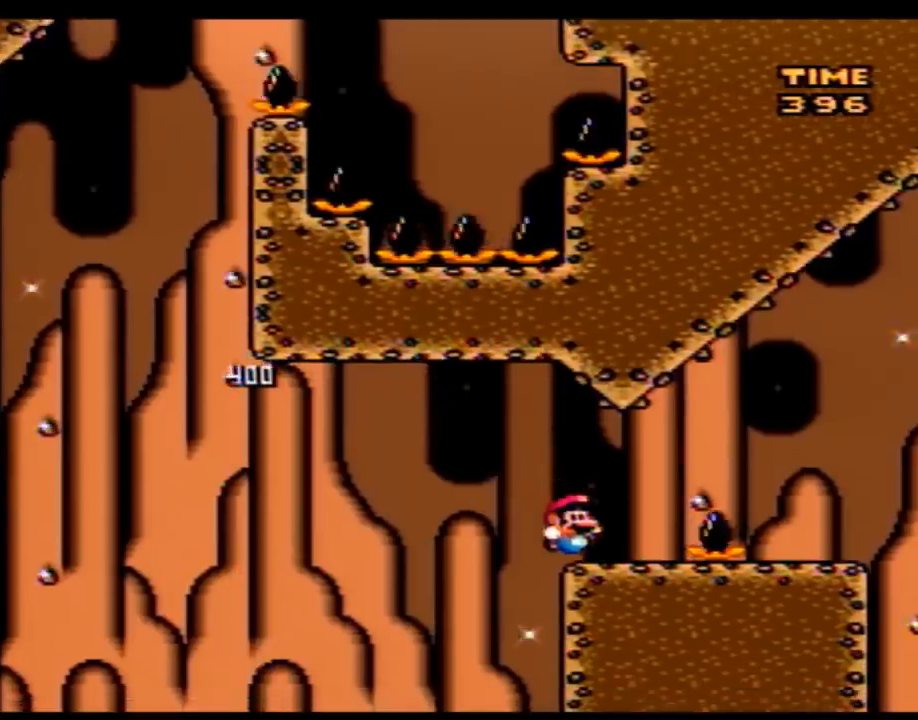
{"buttons": ["Y", "DPAD_RIGHT"], "events": [[283, "DPAD_RIGHT", "up"], [317, "DPAD_LEFT", "down"], [417, "DPAD_LEFT", "up"], [417, "DPAD_RIGHT", "down"]]}
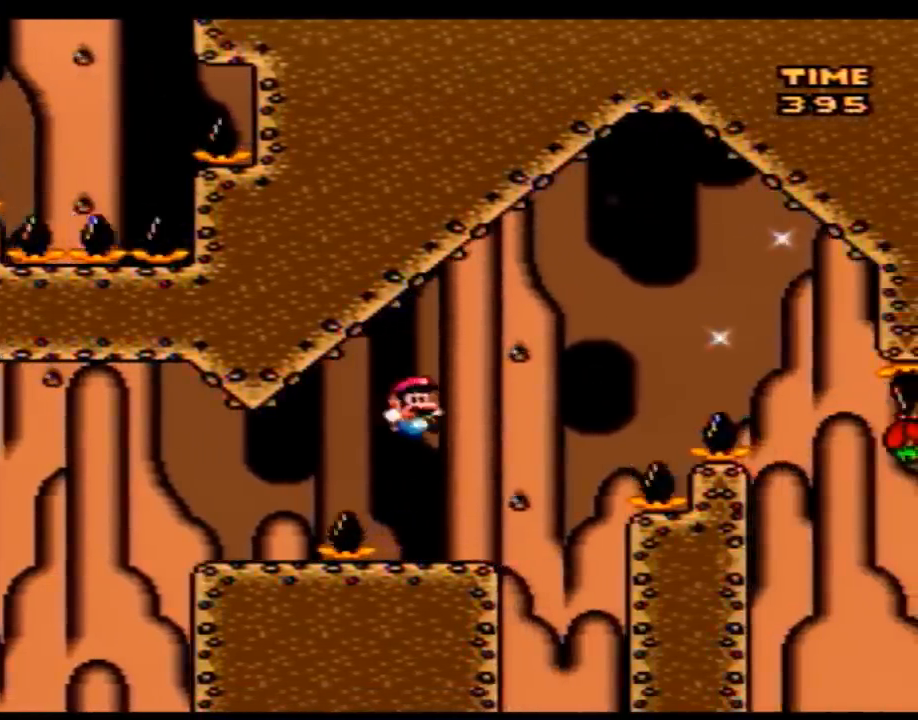
{"buttons": ["Y", "DPAD_RIGHT"], "events": []}
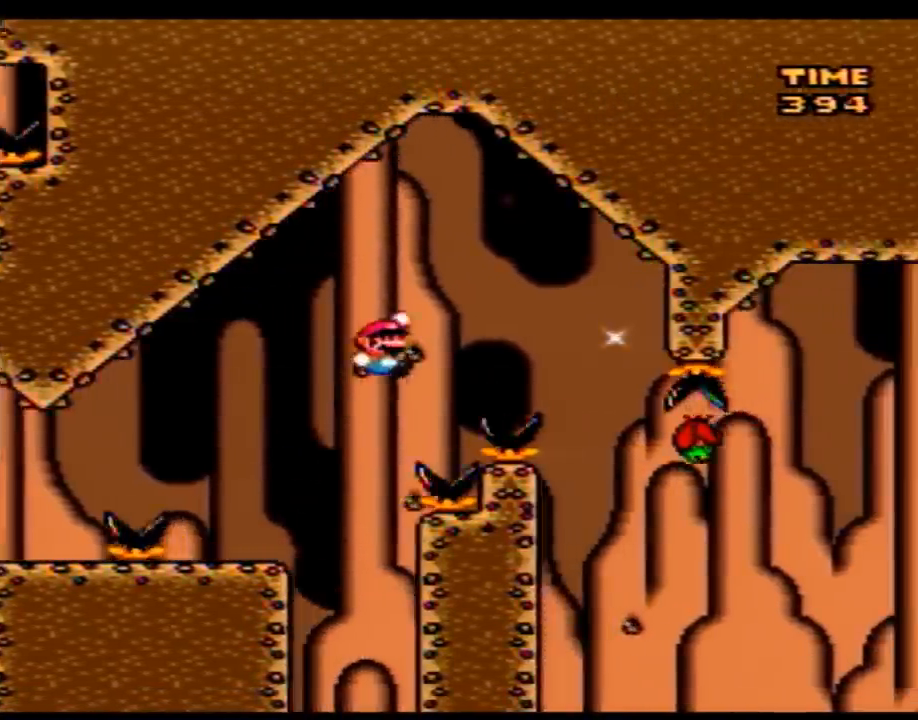
{"buttons": ["Y", "DPAD_RIGHT"], "events": [[283, "DPAD_LEFT", "down"], [283, "DPAD_RIGHT", "up"], [417, "DPAD_LEFT", "up"], [417, "DPAD_RIGHT", "down"]]}
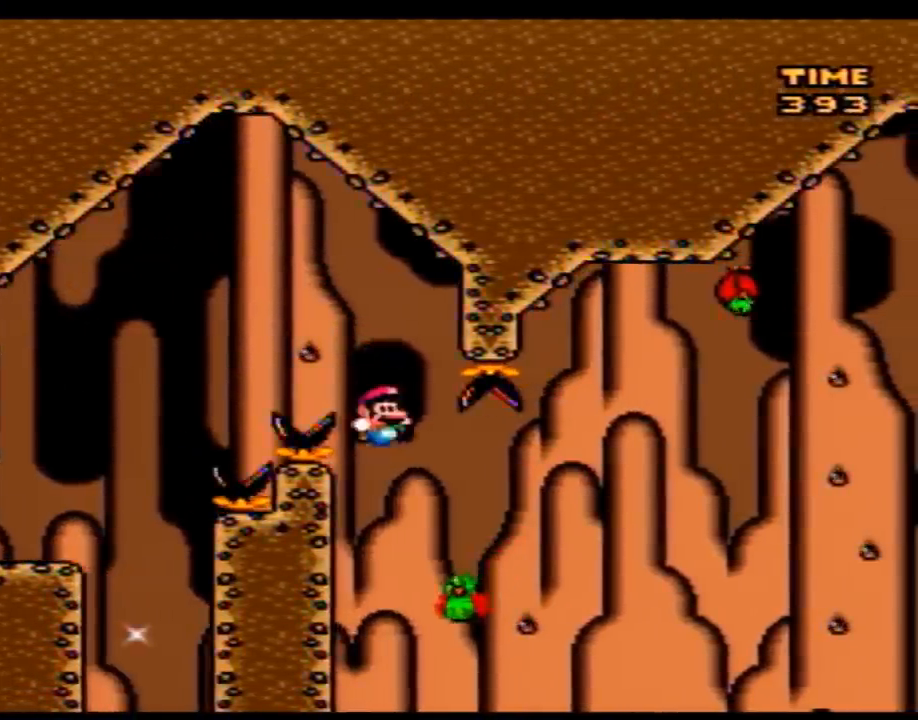
{"buttons": ["Y", "DPAD_LEFT"], "events": [[450, "DPAD_LEFT", "down"], [450, "DPAD_RIGHT", "up"]]}
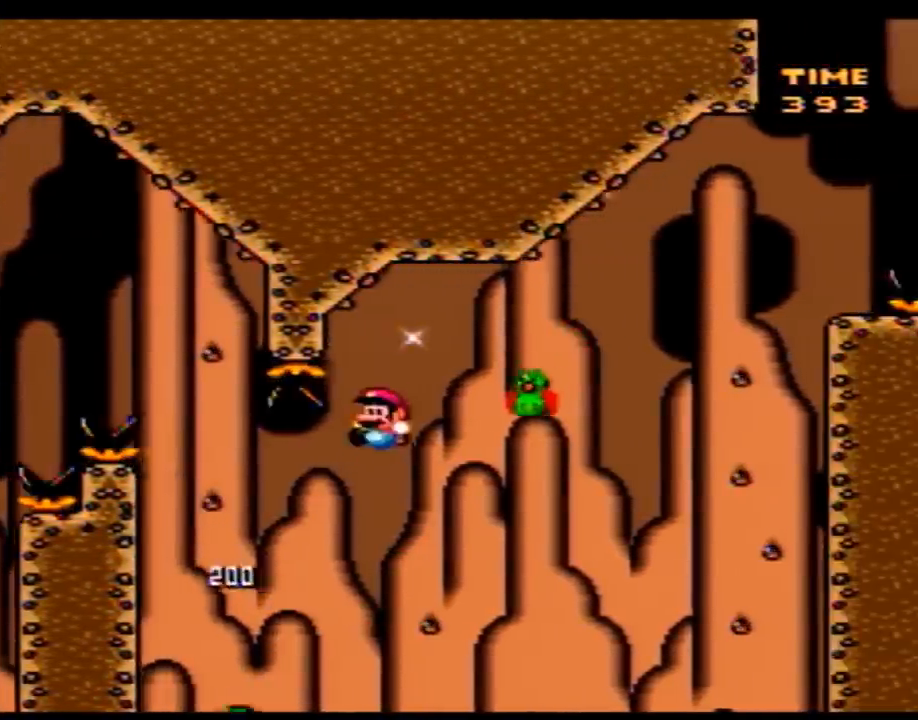
{"buttons": ["Y", "DPAD_RIGHT"], "events": [[100, "DPAD_LEFT", "up"], [100, "DPAD_RIGHT", "down"]]}
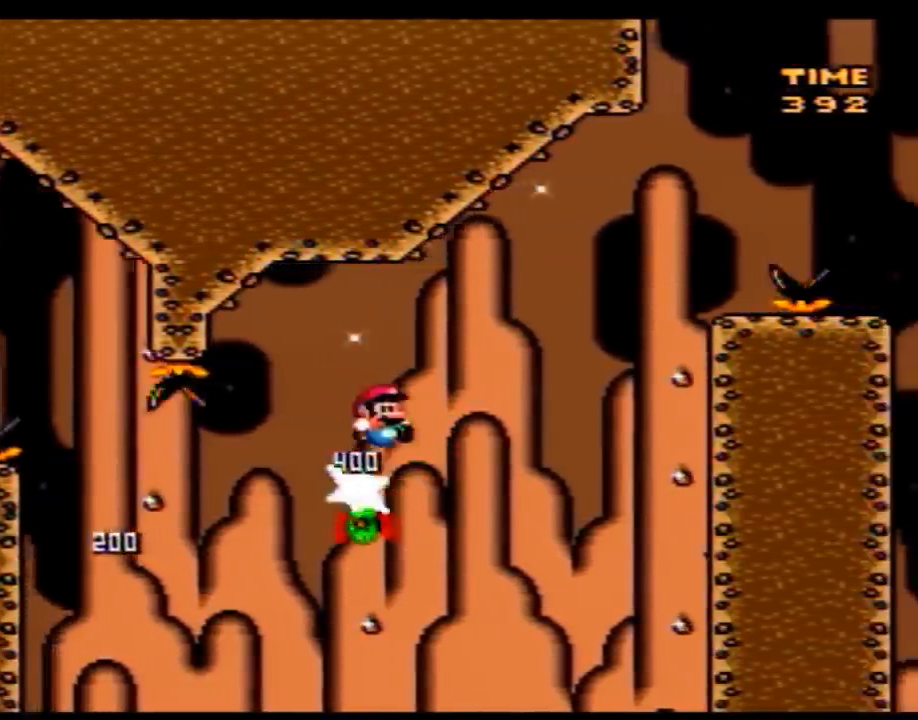
{"buttons": ["Y", "DPAD_RIGHT"], "events": []}
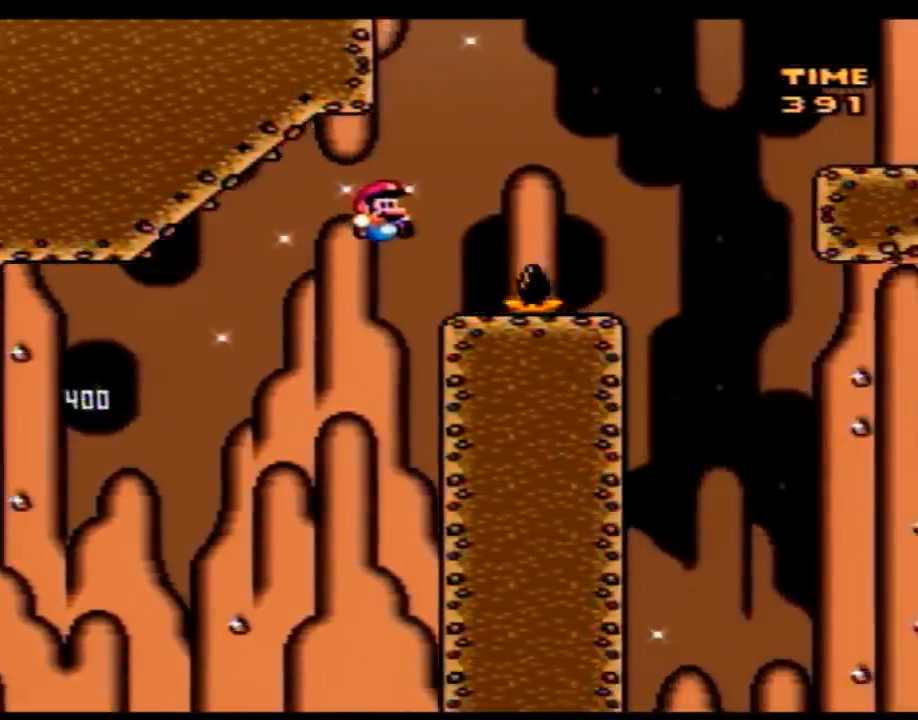
{"buttons": ["Y", "DPAD_RIGHT"], "events": [[33, "DPAD_LEFT", "down"], [33, "DPAD_RIGHT", "up"], [133, "DPAD_LEFT", "up"], [133, "DPAD_RIGHT", "down"]]}
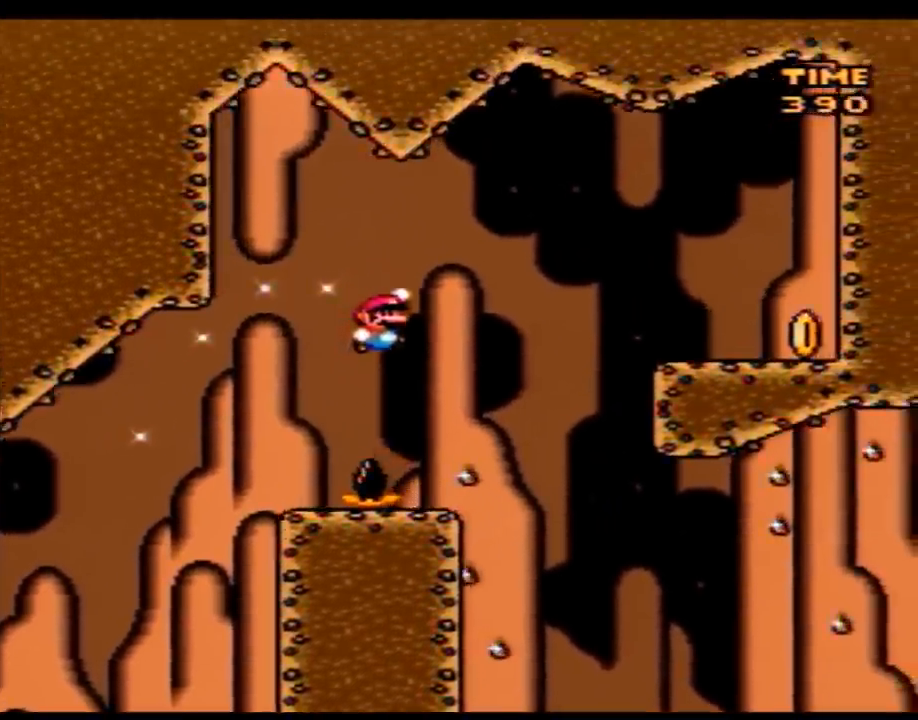
{"buttons": ["Y", "DPAD_RIGHT"], "events": [[33, "DPAD_LEFT", "down"], [33, "DPAD_RIGHT", "up"], [167, "DPAD_UP", "down"], [200, "DPAD_LEFT", "up"], [200, "DPAD_RIGHT", "down"], [200, "DPAD_UP", "up"]]}
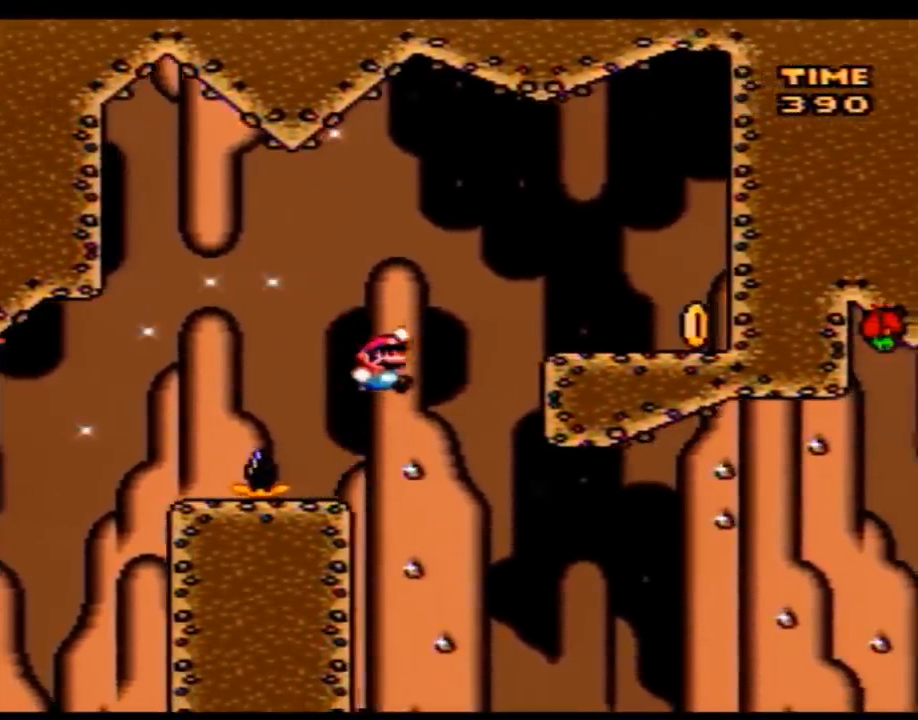
{"buttons": ["Y", "DPAD_RIGHT"], "events": []}
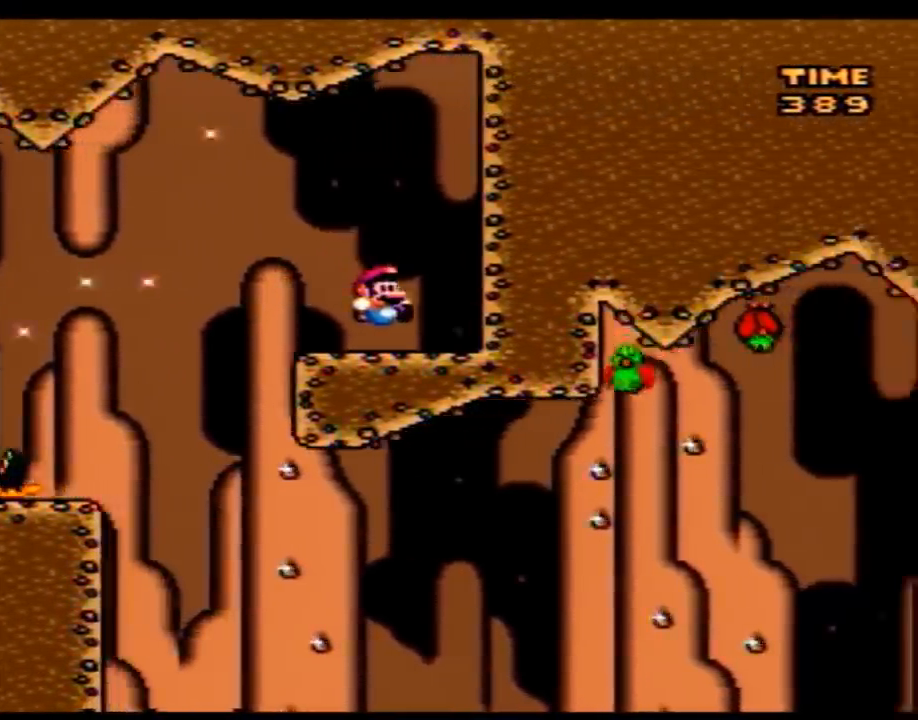
{"buttons": ["Y", "DPAD_LEFT"], "events": [[133, "DPAD_LEFT", "down"], [133, "DPAD_RIGHT", "up"]]}
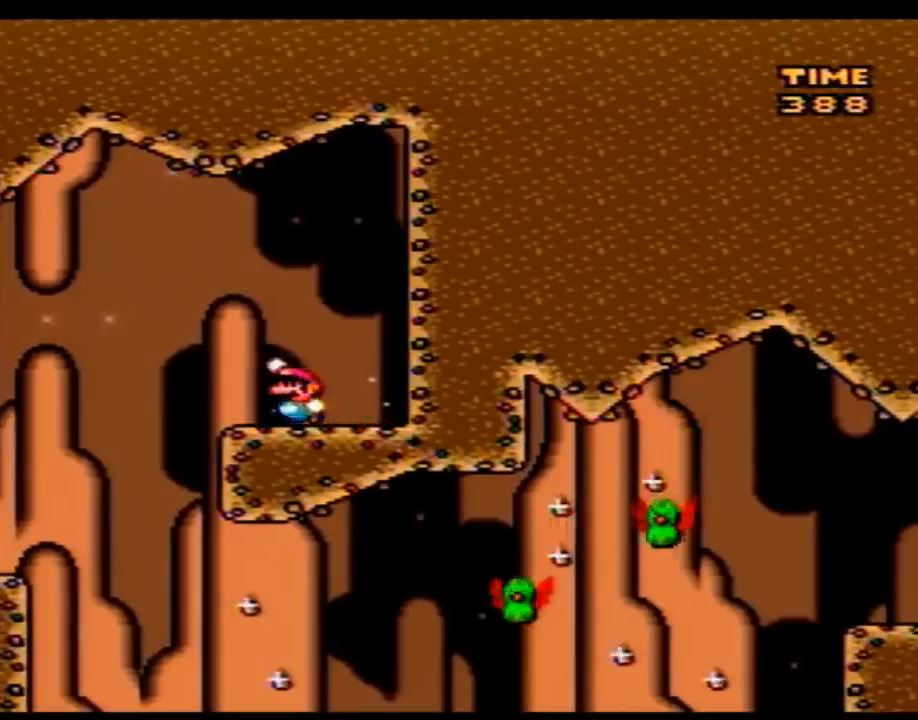
{"buttons": ["Y", "DPAD_RIGHT"], "events": [[250, "DPAD_UP", "down"], [283, "DPAD_LEFT", "up"], [283, "DPAD_RIGHT", "down"], [283, "DPAD_UP", "up"]]}
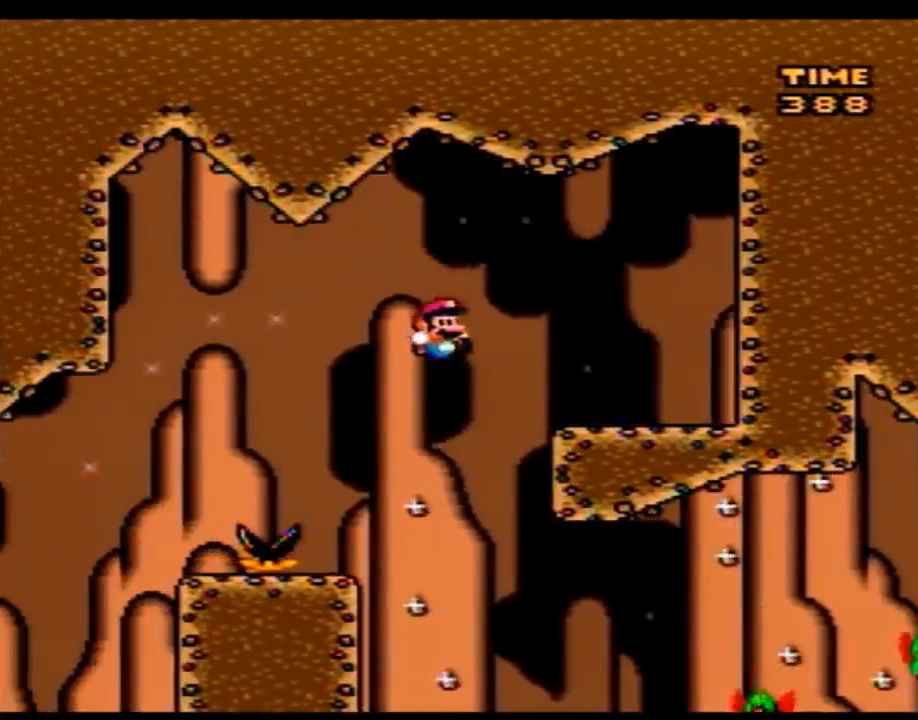
{"buttons": ["Y", "DPAD_RIGHT"], "events": [[33, "DPAD_RIGHT", "up"], [67, "DPAD_RIGHT", "down"], [417, "DPAD_LEFT", "down"], [417, "DPAD_RIGHT", "up"], [483, "DPAD_LEFT", "up"], [483, "DPAD_RIGHT", "down"]]}
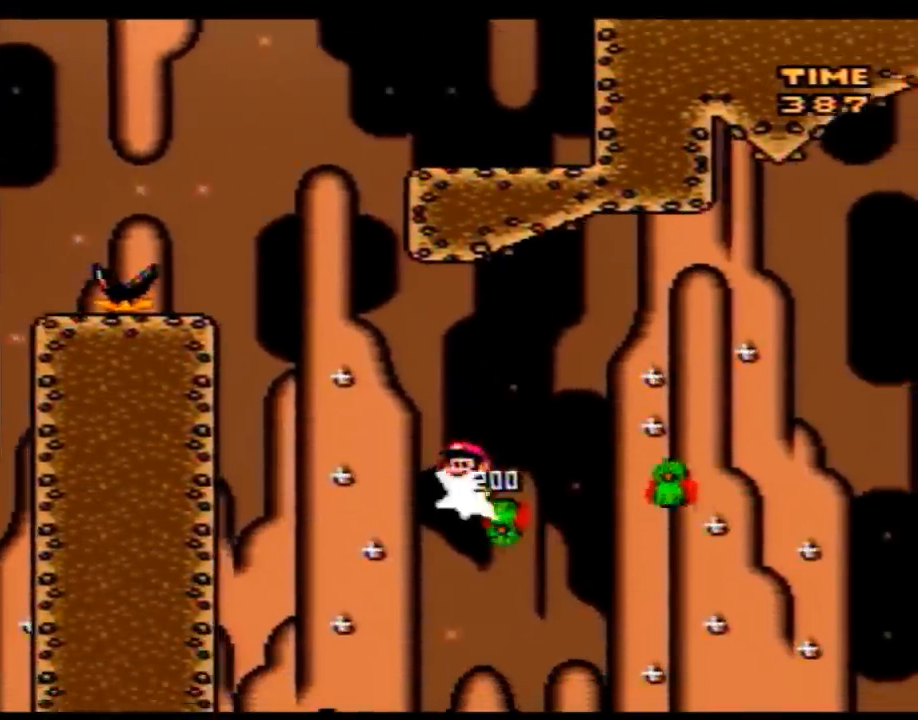
{"buttons": ["Y", "DPAD_RIGHT"], "events": []}